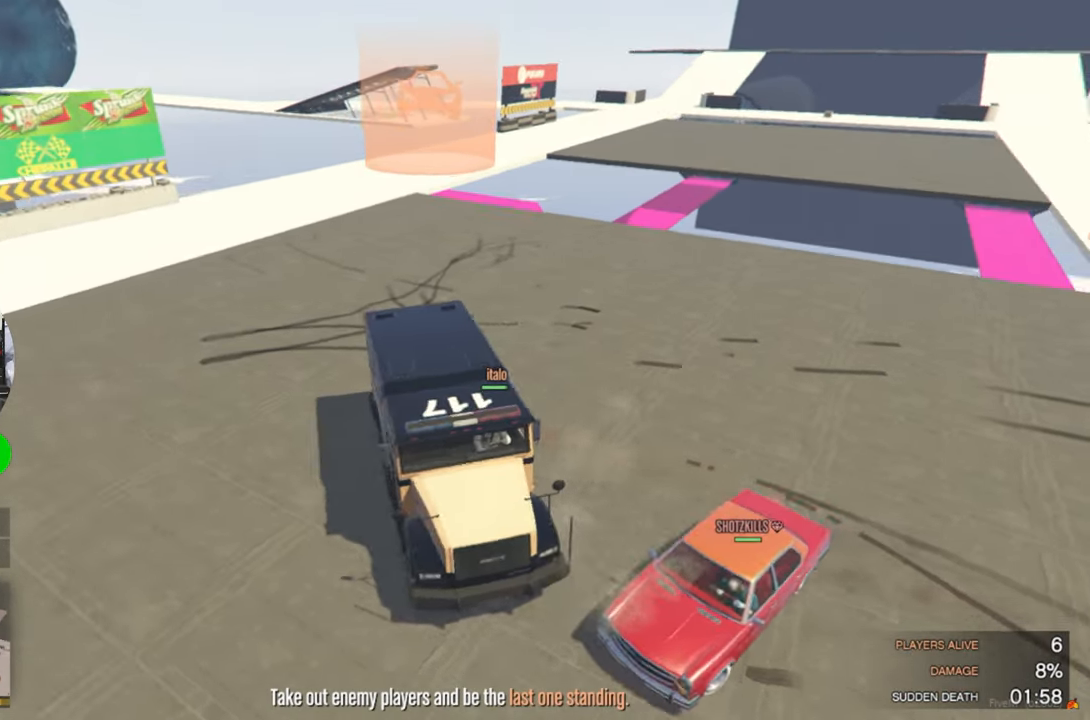
Gameplay with keyboard and mouse; each line is a JSON object with the keys and mouse buttons held at the frame after it. "events" lists presses ("down") and releases ("up") of "1", "2", "3", "4", "5", "a", "alt", "c", "caps_lock", "ctrl", "d", "e", "f", "g", "q", "r", "s", "shift", "space", "t", "tab", "v", "w", "x", "z", "mouse_left", "mouse_wheel" and "mouse_right" between this image and that frame as [ms after this image, input, new state], when the widget could be followed in between. "mouse_left", "mouse_wheel", "mouse_right" = the "left", "wheel", "right" buttons of the "mouse" list. No other keys are recorded. "wheel" means that the mouse wheel is clicked or scrolled. "mouse_move" is the direction in which the mouse moves at that frame (one of eight, or "still"), when it could be read.
{"keys": ["a", "w"], "mouse": [], "mouse_move": "up", "events": [[67, "w", "down"], [250, "a", "down"]]}
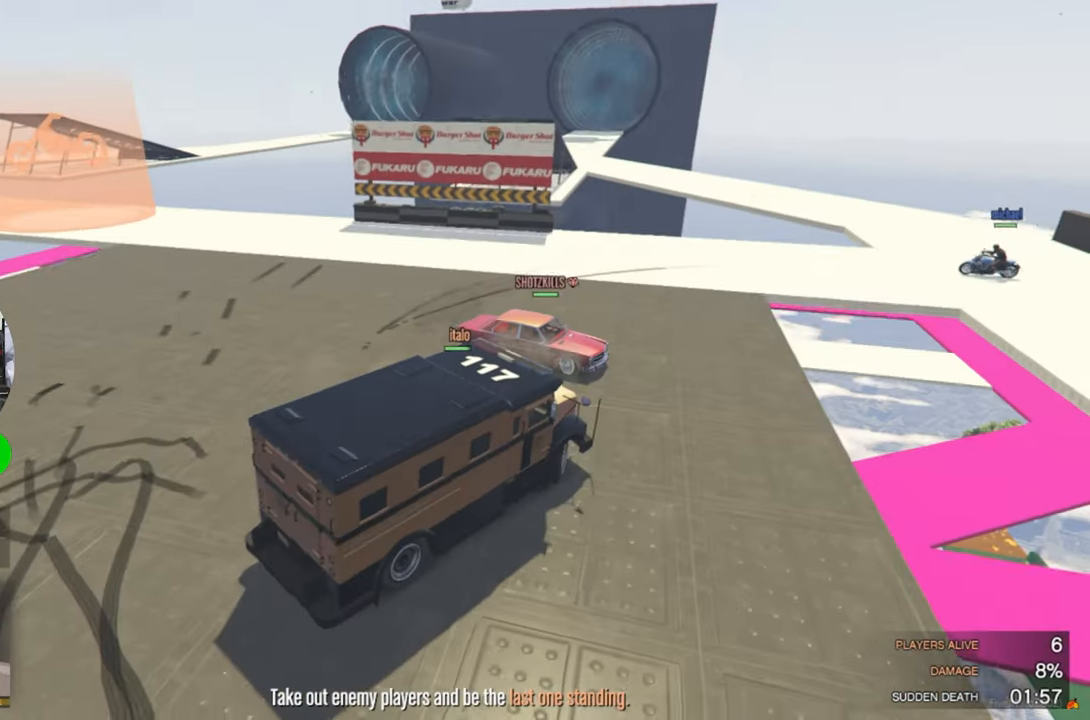
{"keys": ["a", "w"], "mouse": [], "mouse_move": "still", "events": []}
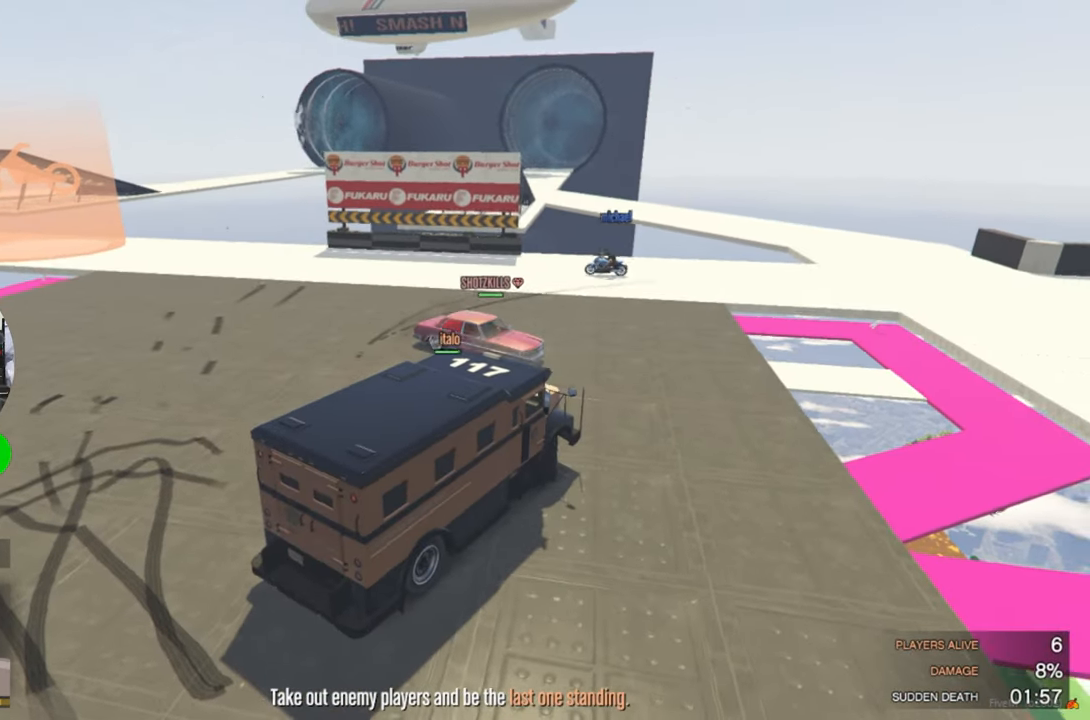
{"keys": ["a", "w"], "mouse": [], "mouse_move": "left", "events": []}
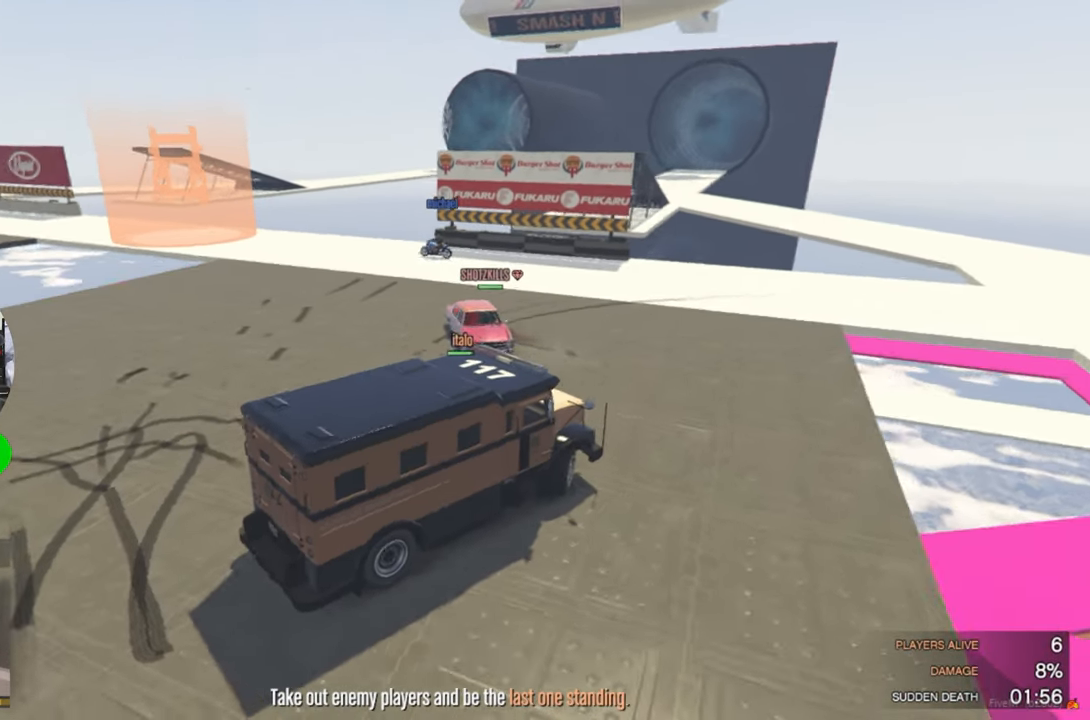
{"keys": ["a", "w"], "mouse": [], "mouse_move": "still", "events": []}
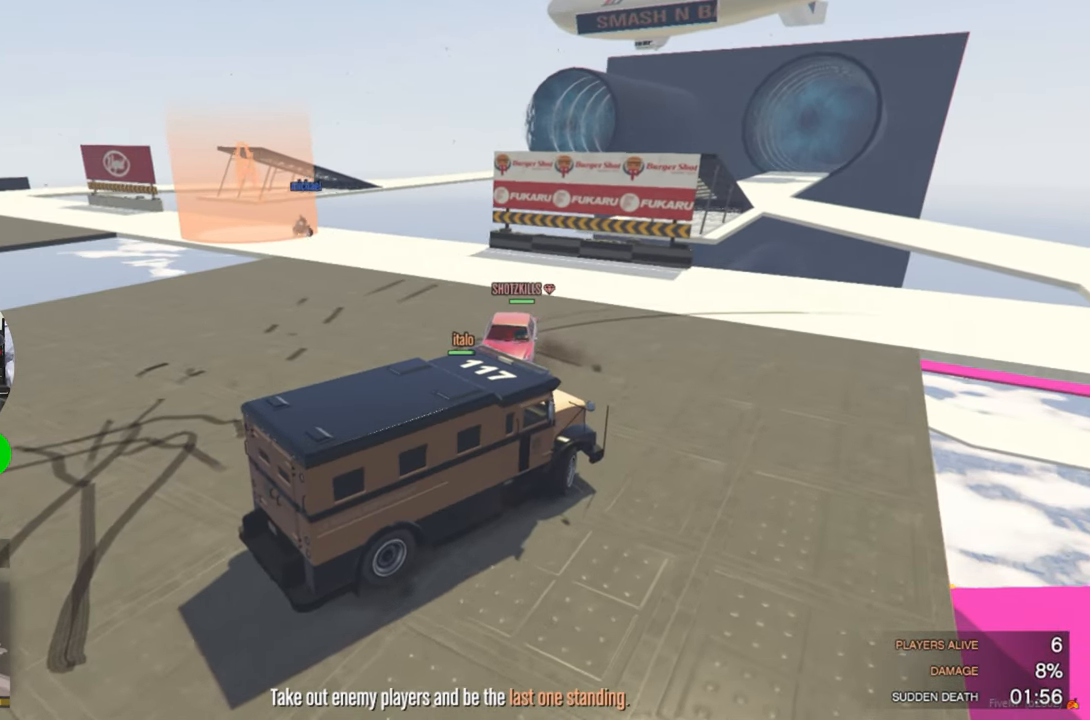
{"keys": ["a", "w"], "mouse": [], "mouse_move": "still", "events": []}
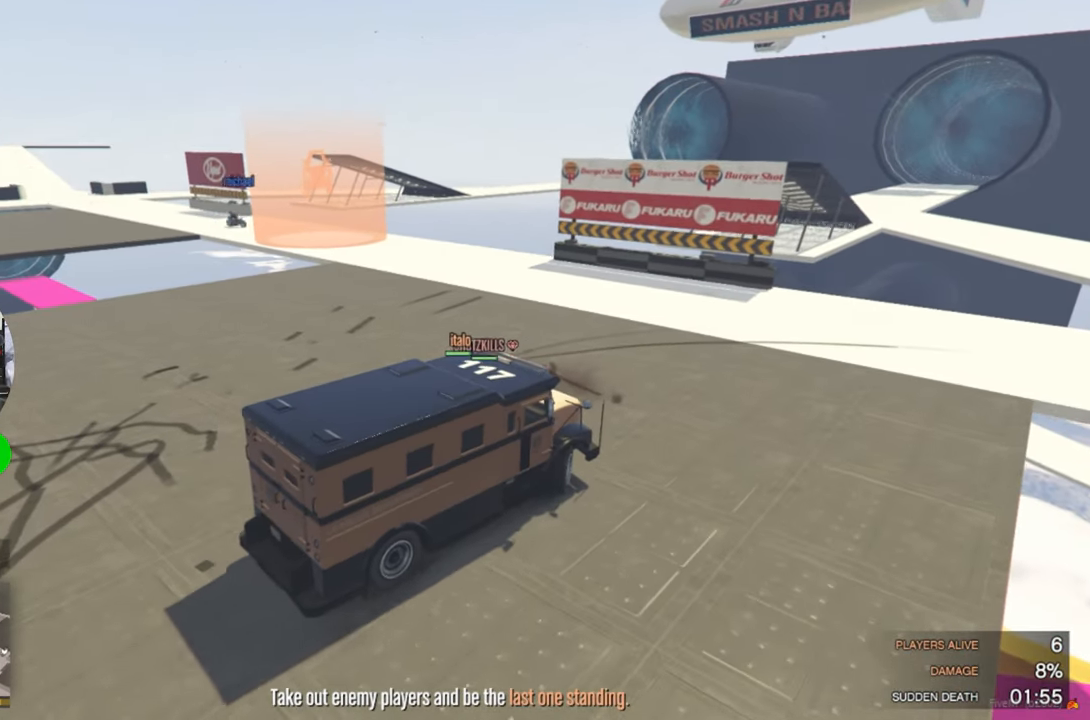
{"keys": ["a", "w"], "mouse": [], "mouse_move": "left", "events": []}
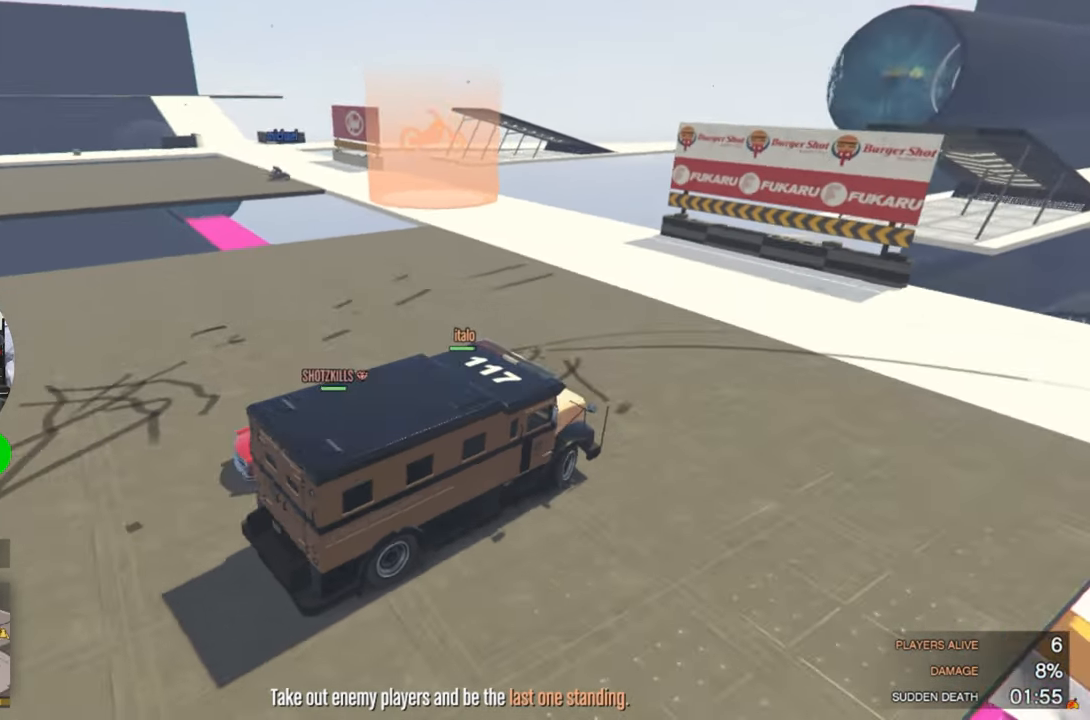
{"keys": ["a", "w"], "mouse": [], "mouse_move": "left", "events": []}
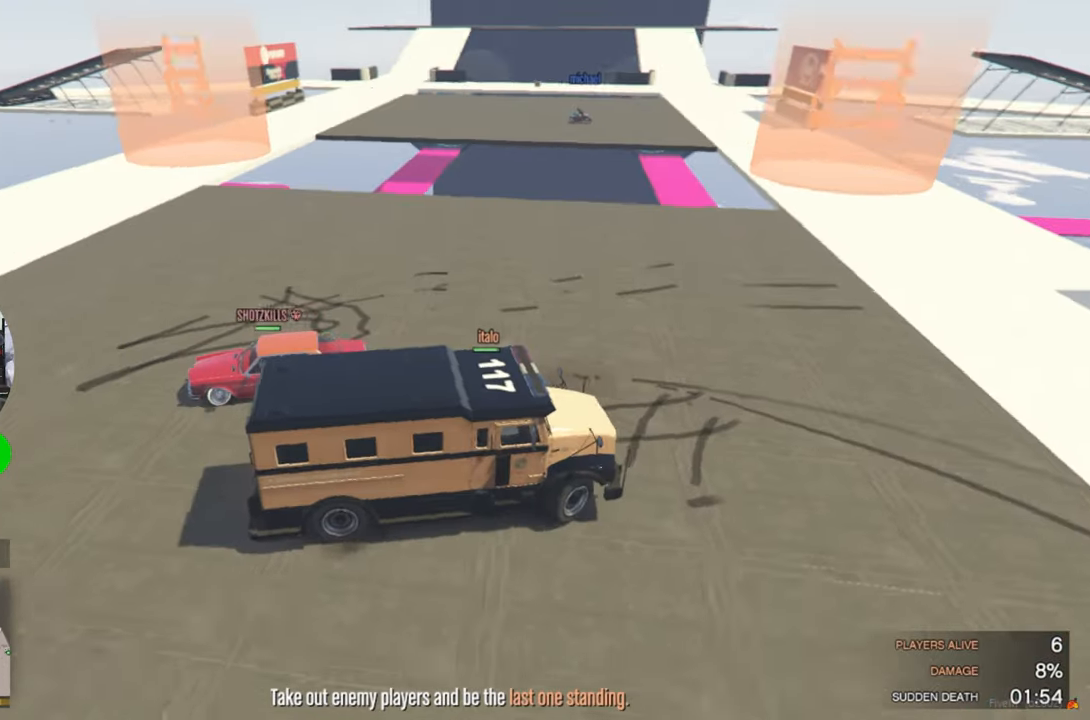
{"keys": ["a", "w"], "mouse": [], "mouse_move": "still", "events": []}
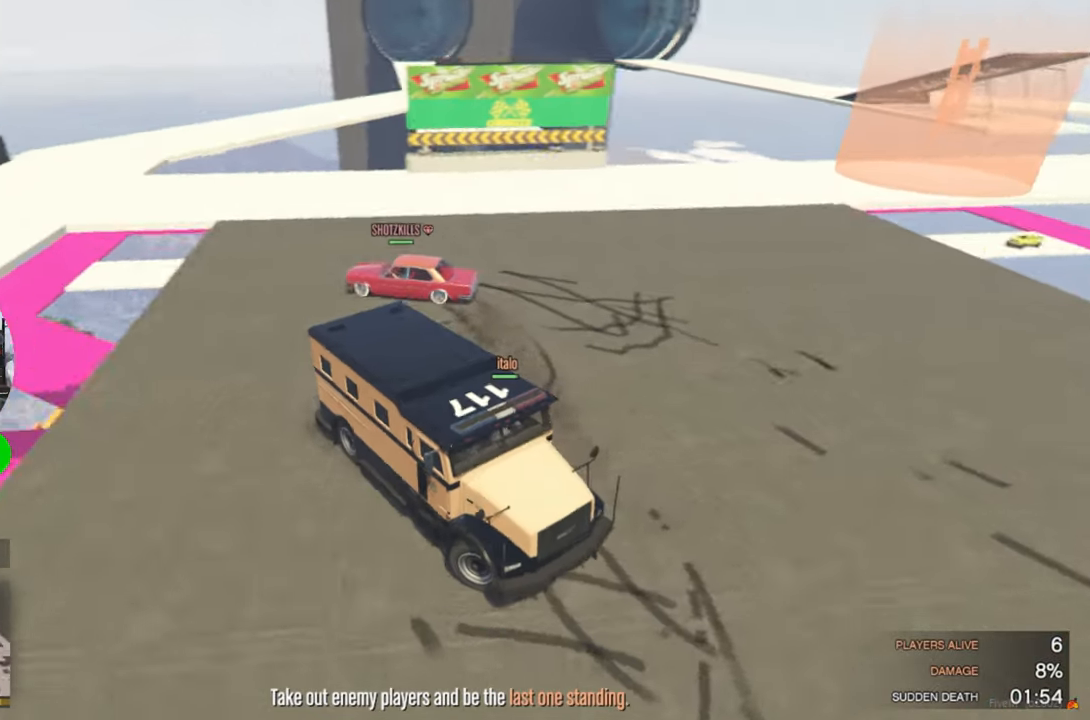
{"keys": ["d", "w"], "mouse": [], "mouse_move": "right", "events": [[133, "w", "up"], [233, "a", "up"], [233, "w", "down"], [416, "d", "down"]]}
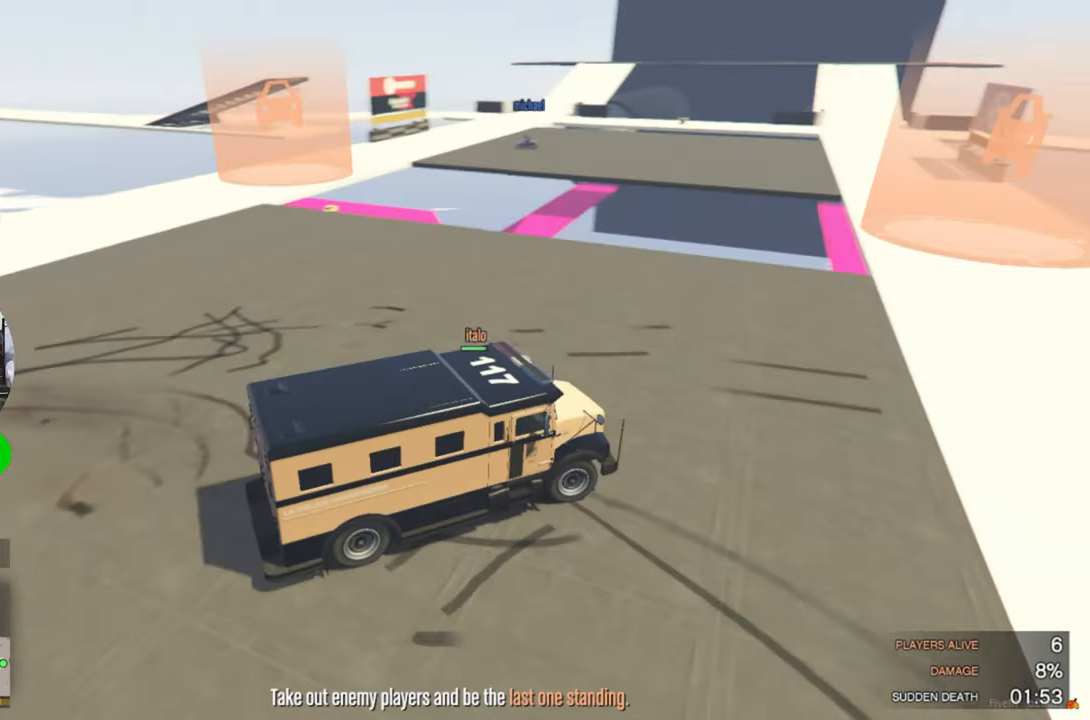
{"keys": ["a"], "mouse": [], "mouse_move": "still", "events": [[50, "d", "up"], [383, "a", "down"], [483, "w", "up"]]}
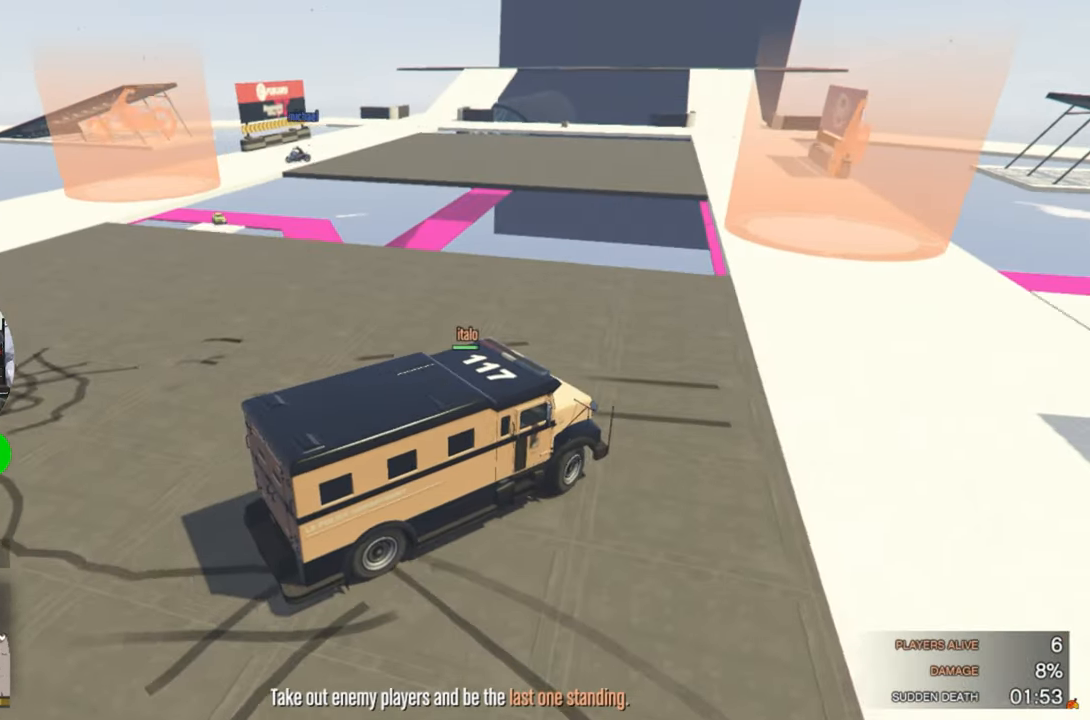
{"keys": ["a"], "mouse": [], "mouse_move": "up", "events": []}
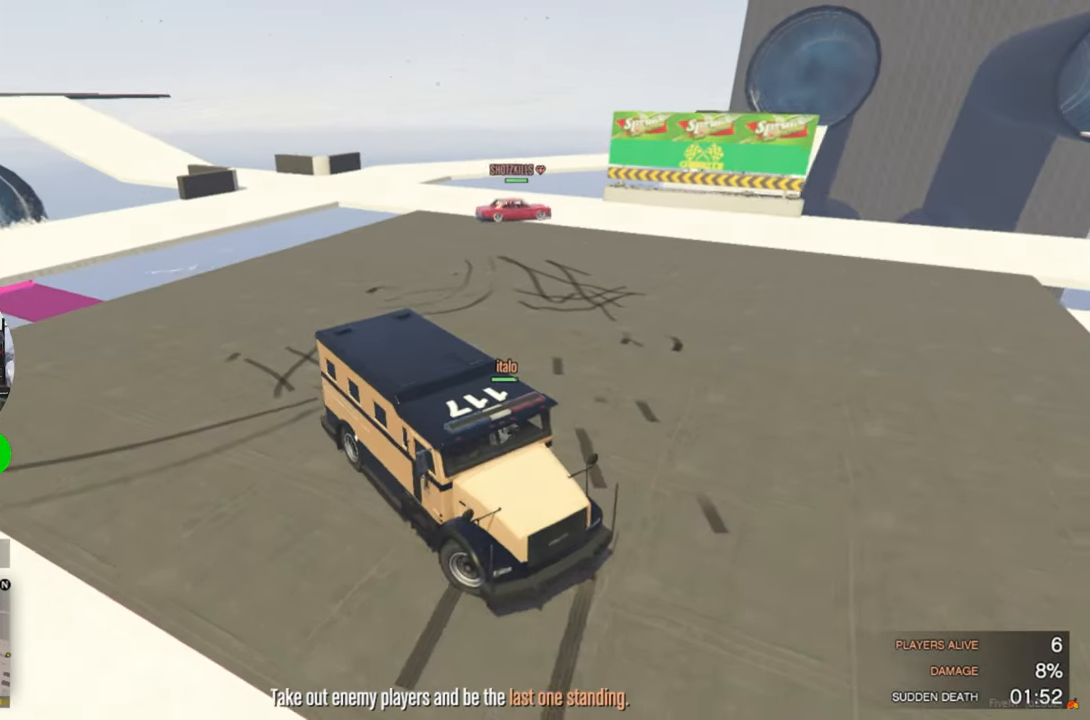
{"keys": ["a"], "mouse": [], "mouse_move": "right", "events": []}
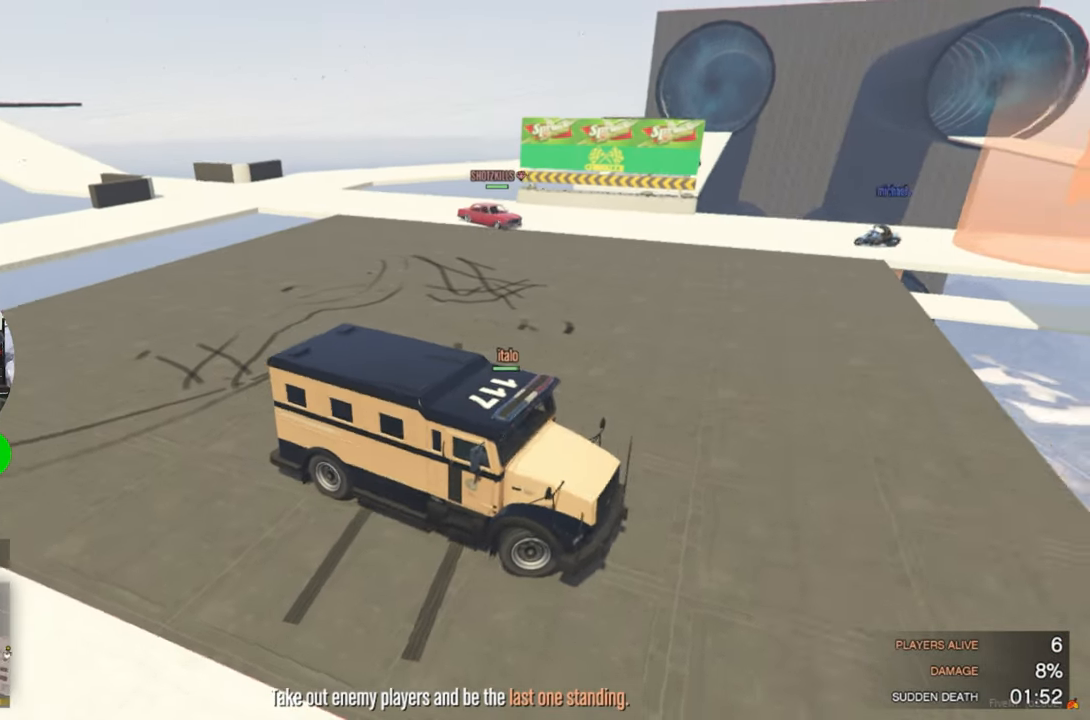
{"keys": ["s"], "mouse": [], "mouse_move": "still", "events": [[283, "a", "up"], [283, "s", "down"]]}
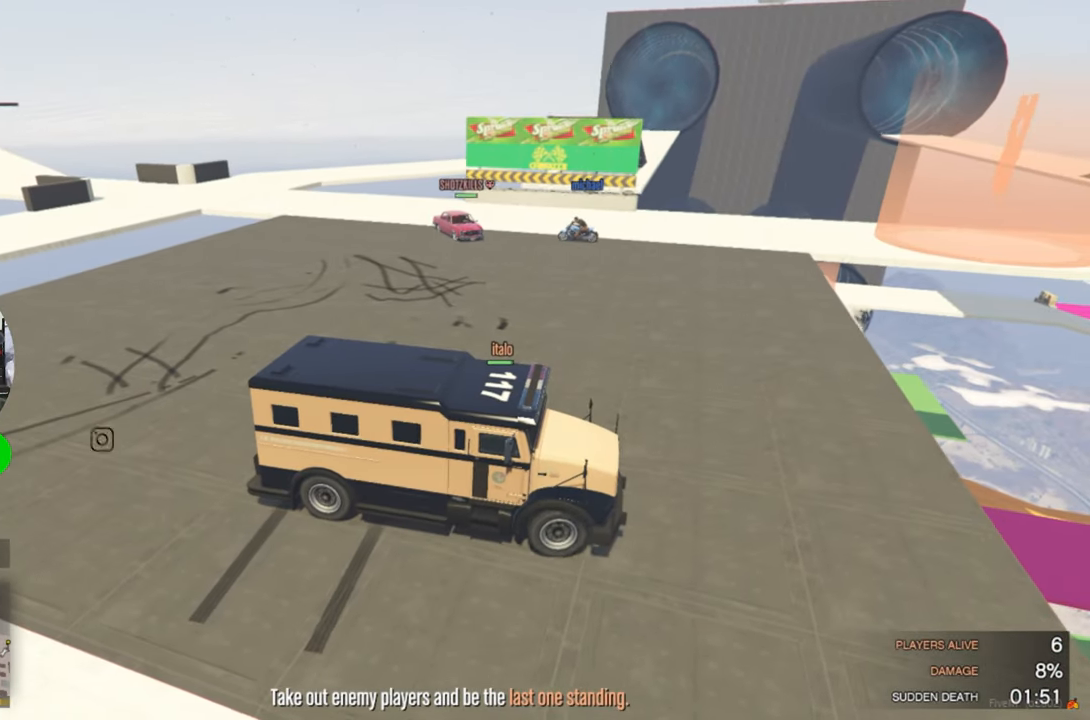
{"keys": ["d", "s"], "mouse": [], "mouse_move": "still", "events": [[166, "d", "down"]]}
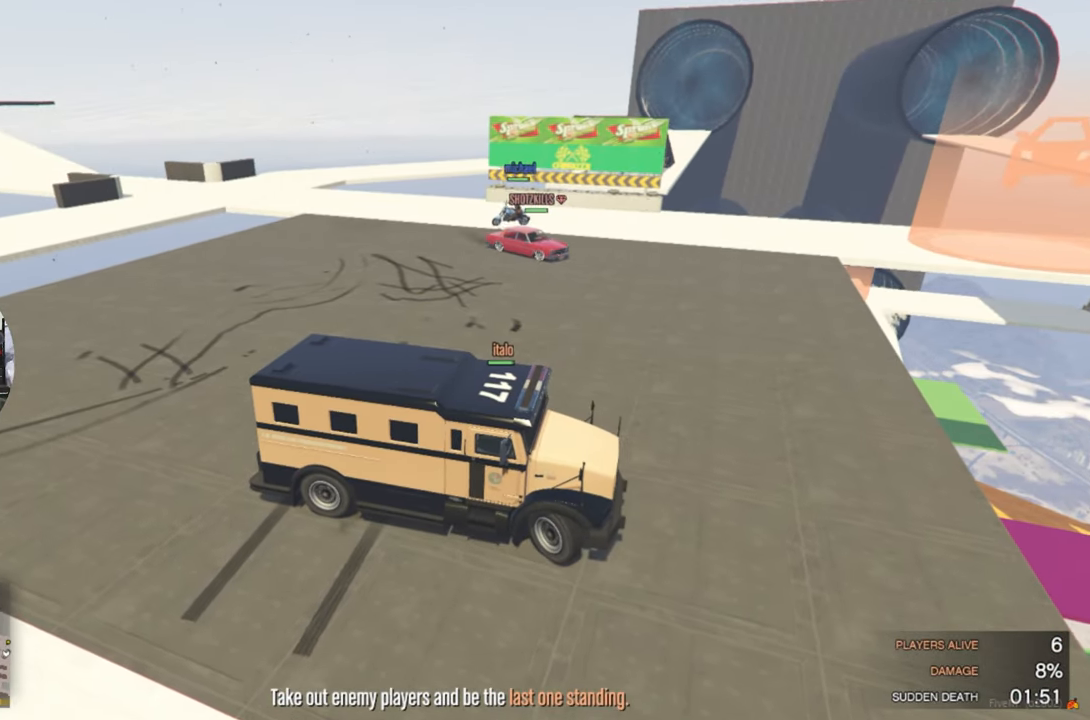
{"keys": ["a", "w"], "mouse": [], "mouse_move": "still", "events": [[350, "a", "down"], [350, "d", "up"], [350, "s", "up"], [350, "w", "down"]]}
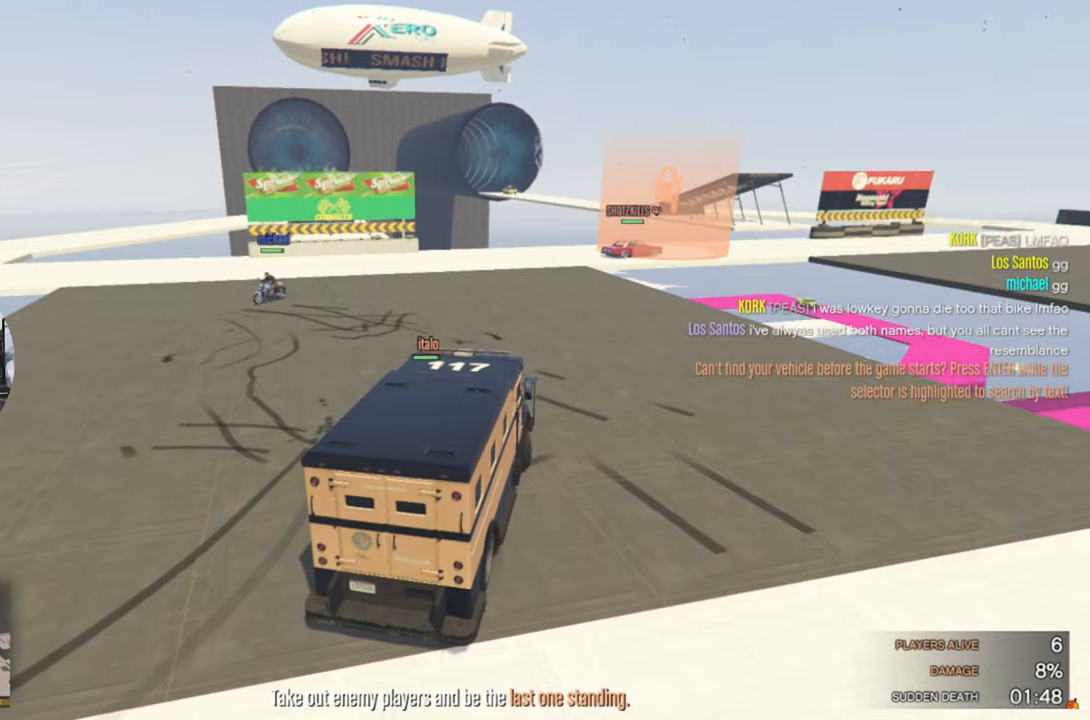
{"keys": ["a", "w"], "mouse": [], "mouse_move": "still", "events": []}
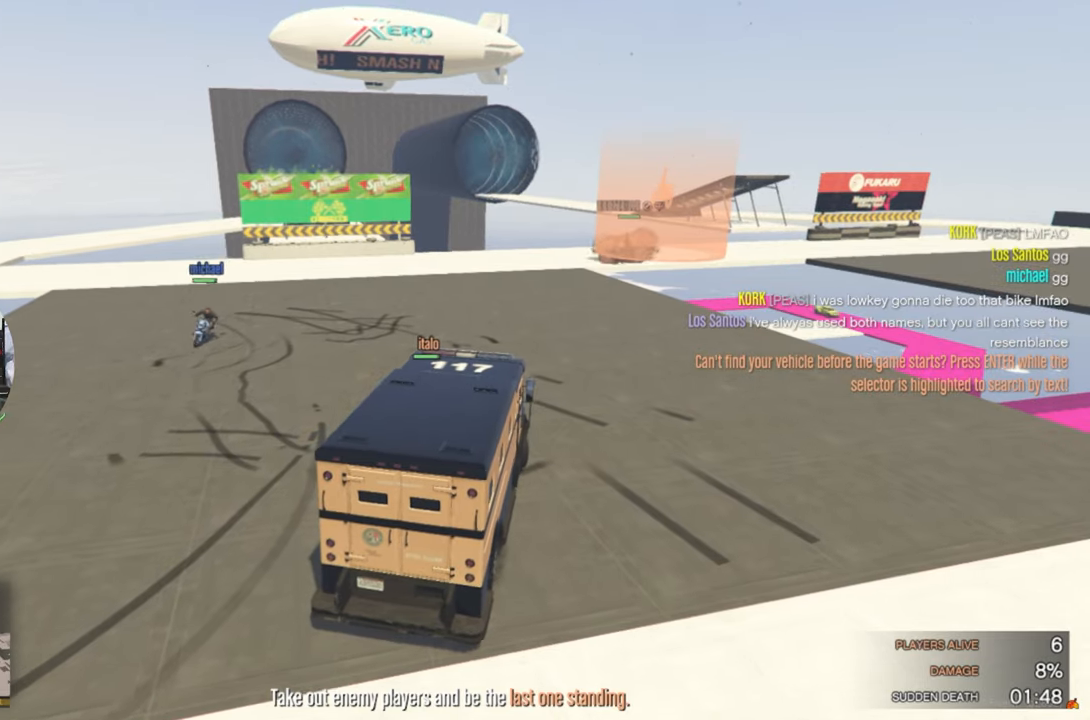
{"keys": ["w"], "mouse": [], "mouse_move": "still", "events": [[500, "a", "up"]]}
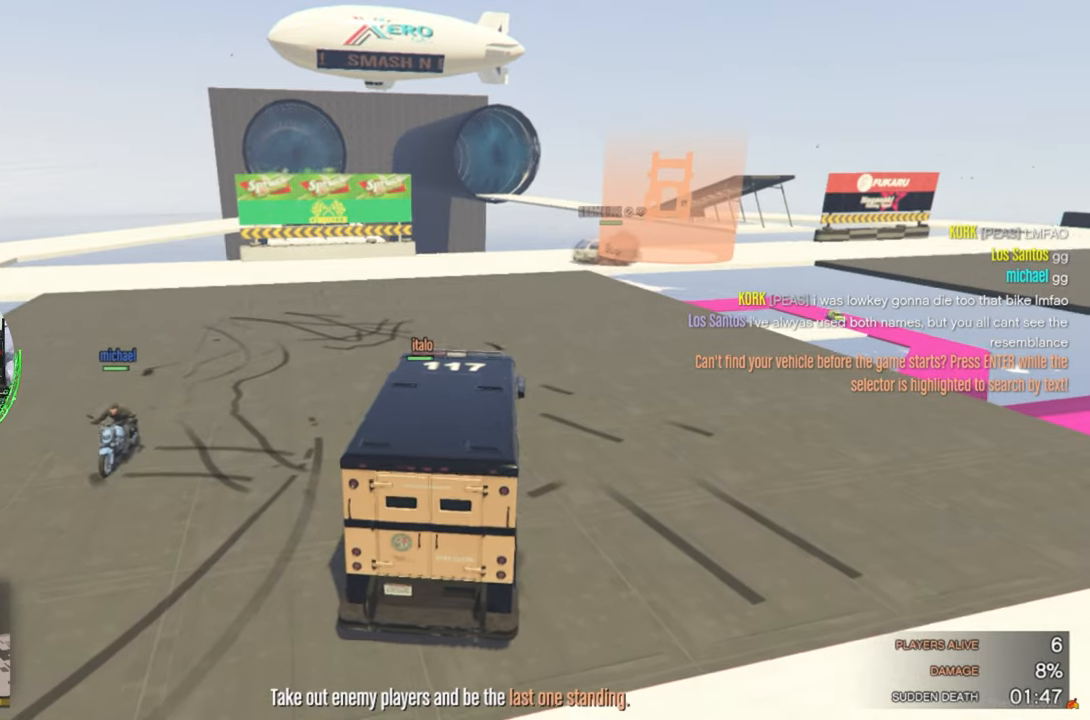
{"keys": ["w"], "mouse": [], "mouse_move": "right", "events": []}
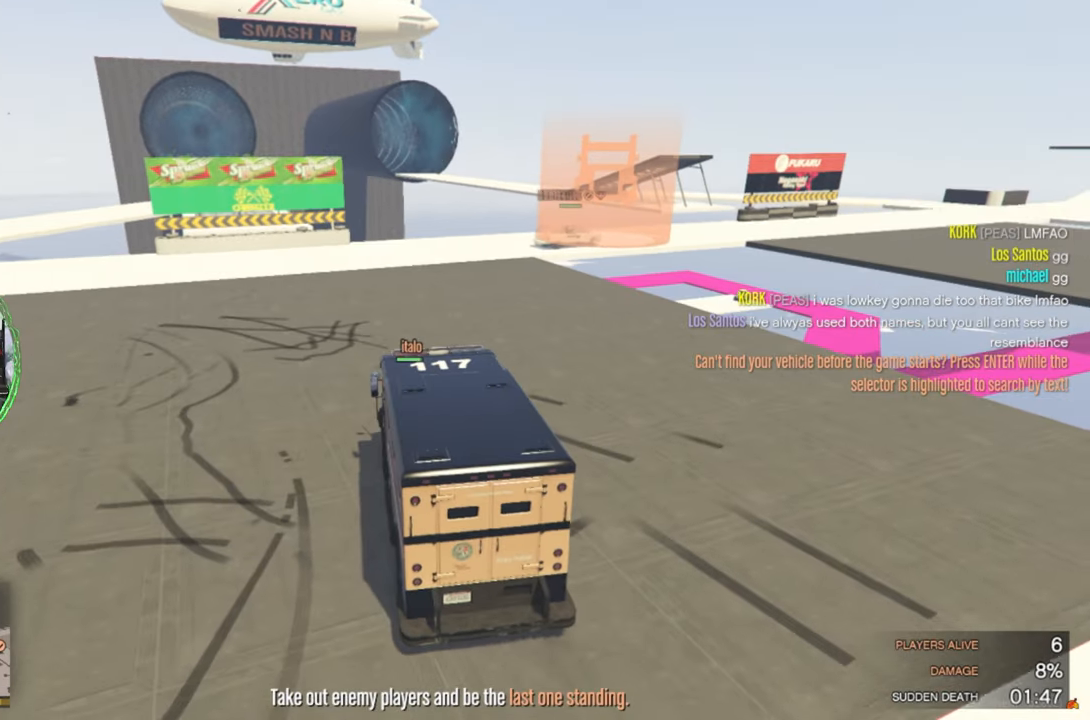
{"keys": ["a", "w"], "mouse": [], "mouse_move": "left", "events": [[400, "a", "down"]]}
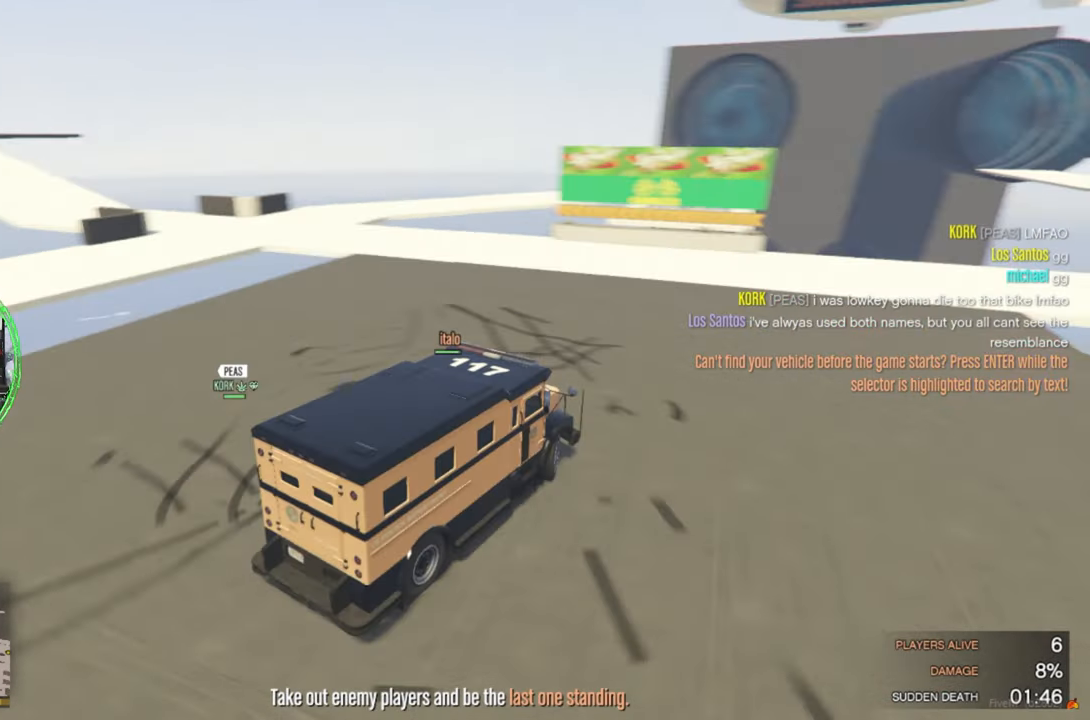
{"keys": ["s"], "mouse": [], "mouse_move": "up-right", "events": [[217, "a", "up"], [217, "w", "up"], [417, "s", "down"]]}
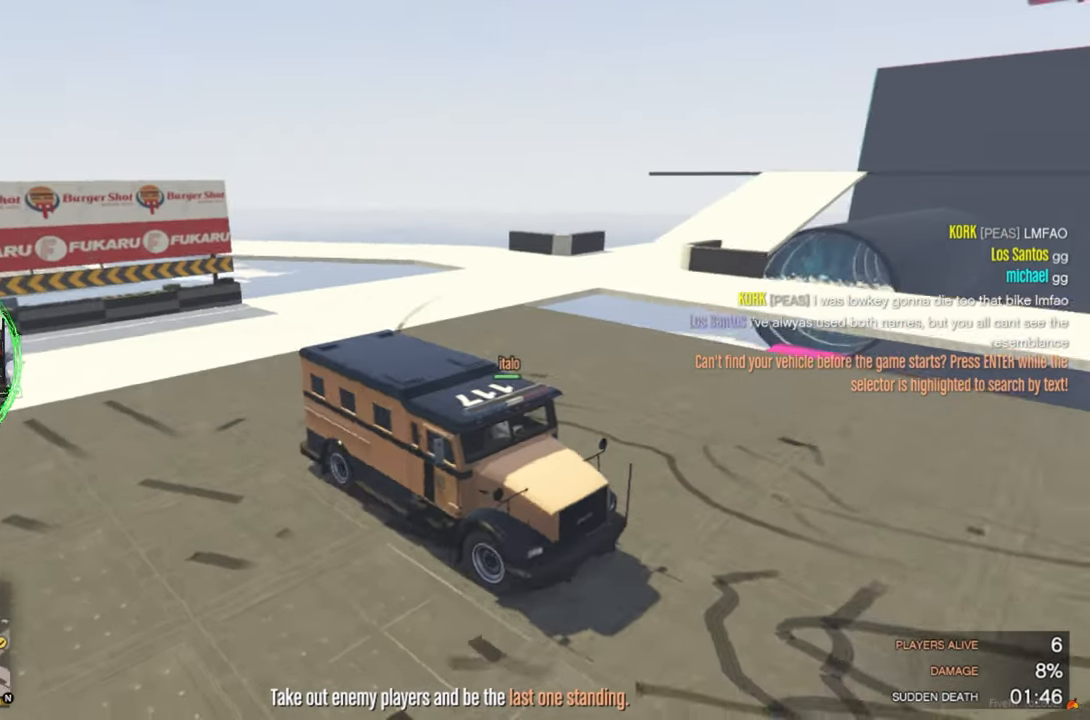
{"keys": ["d", "s"], "mouse": [], "mouse_move": "still", "events": [[367, "d", "down"]]}
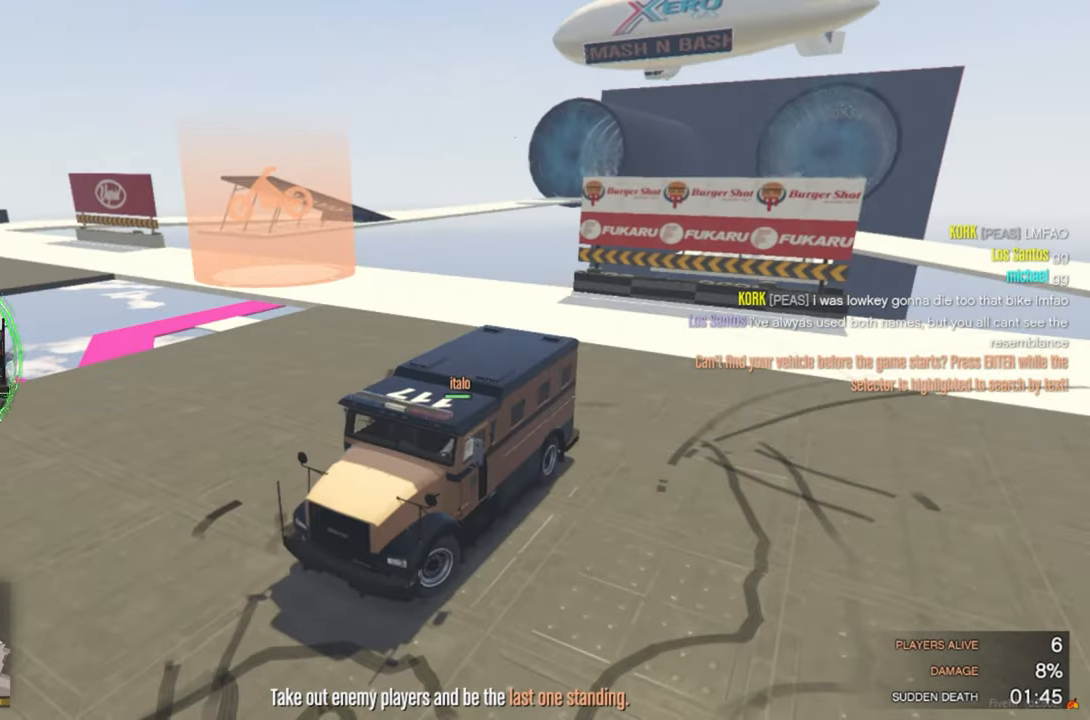
{"keys": ["d", "s"], "mouse": [], "mouse_move": "up-right", "events": []}
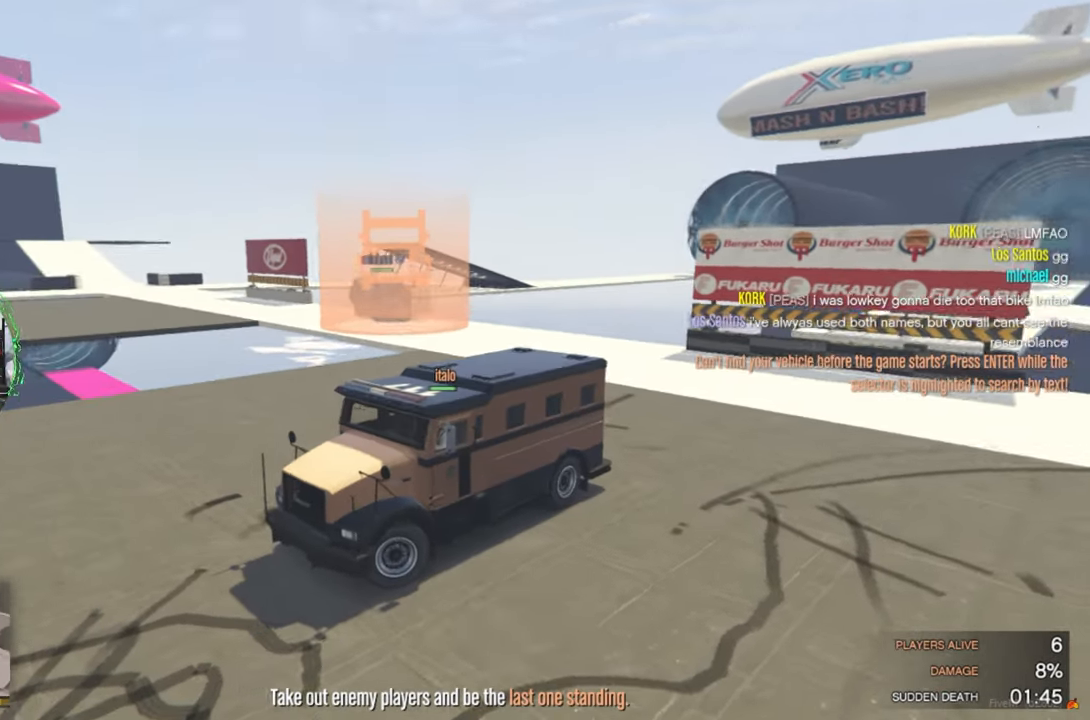
{"keys": ["s"], "mouse": [], "mouse_move": "left", "events": [[250, "d", "up"]]}
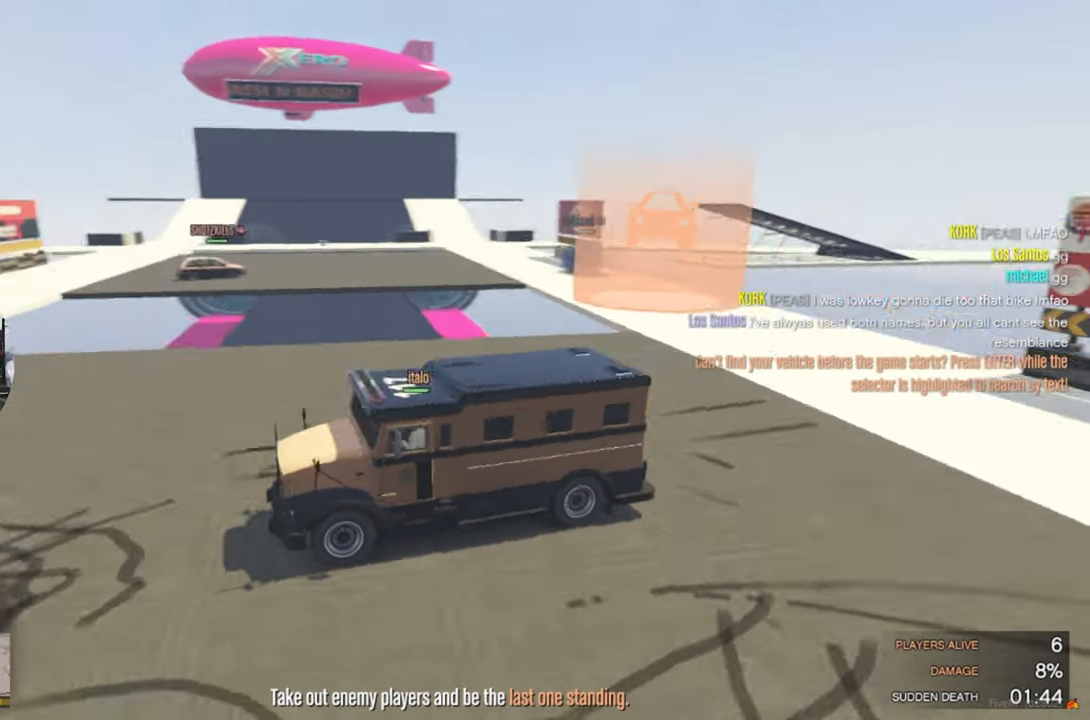
{"keys": ["s"], "mouse": [], "mouse_move": "right", "events": [[133, "a", "down"], [500, "a", "up"]]}
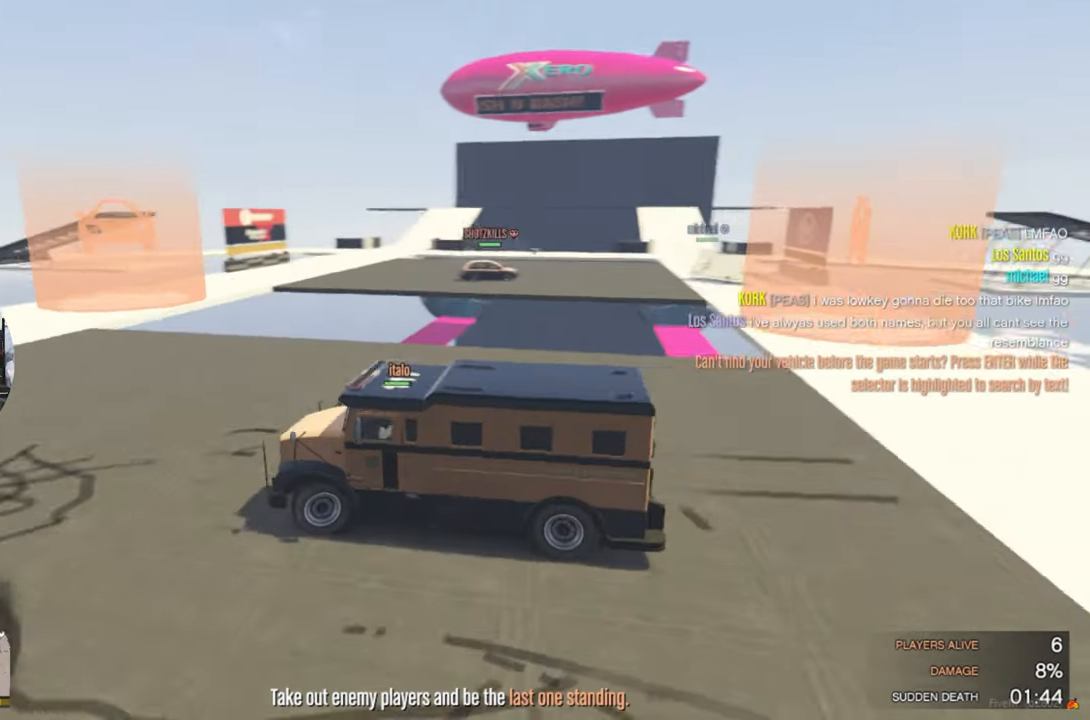
{"keys": ["a", "s"], "mouse": [], "mouse_move": "still", "events": [[100, "a", "down"]]}
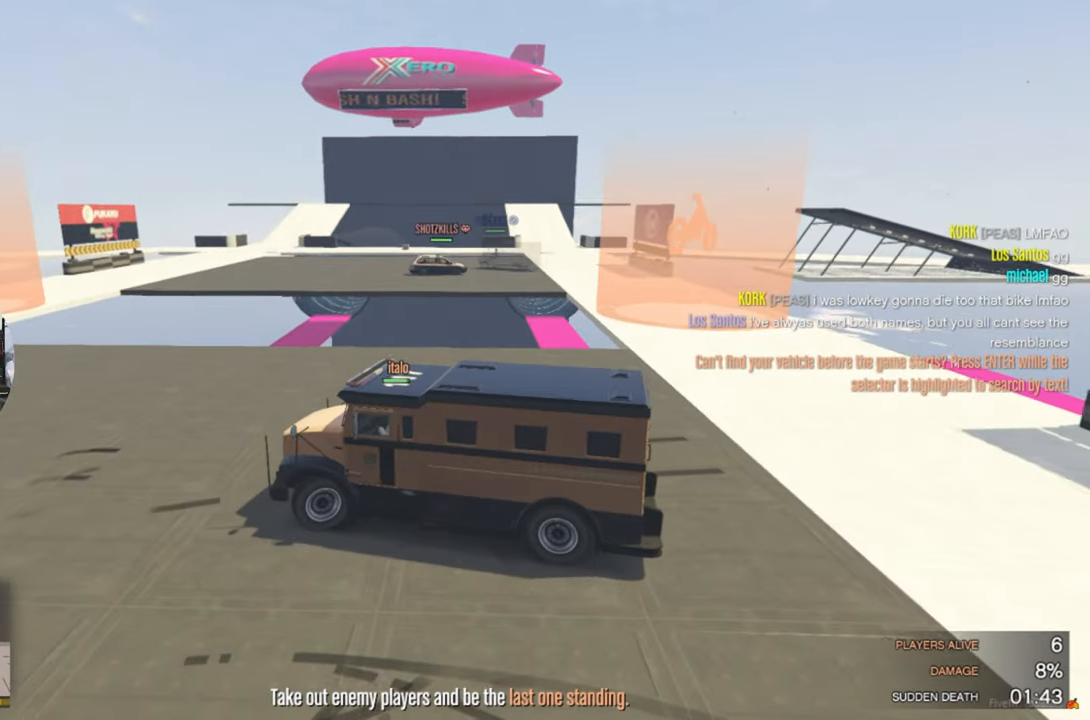
{"keys": ["a", "s"], "mouse": [], "mouse_move": "still", "events": []}
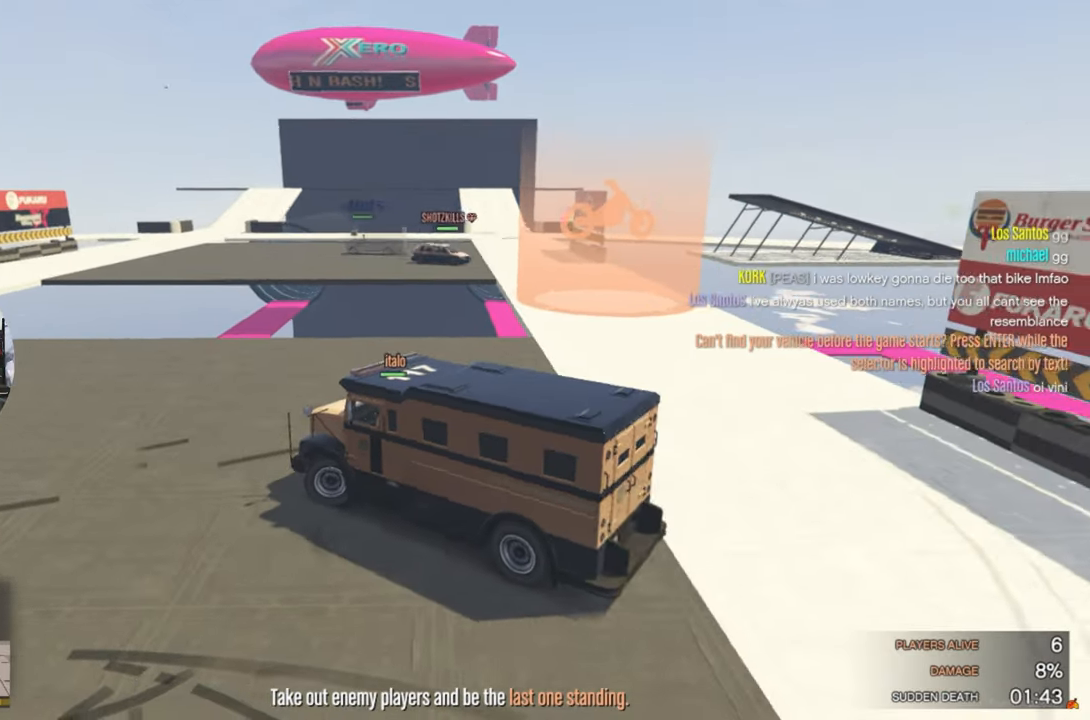
{"keys": ["d", "s"], "mouse": [], "mouse_move": "still", "events": [[234, "a", "up"], [367, "d", "down"]]}
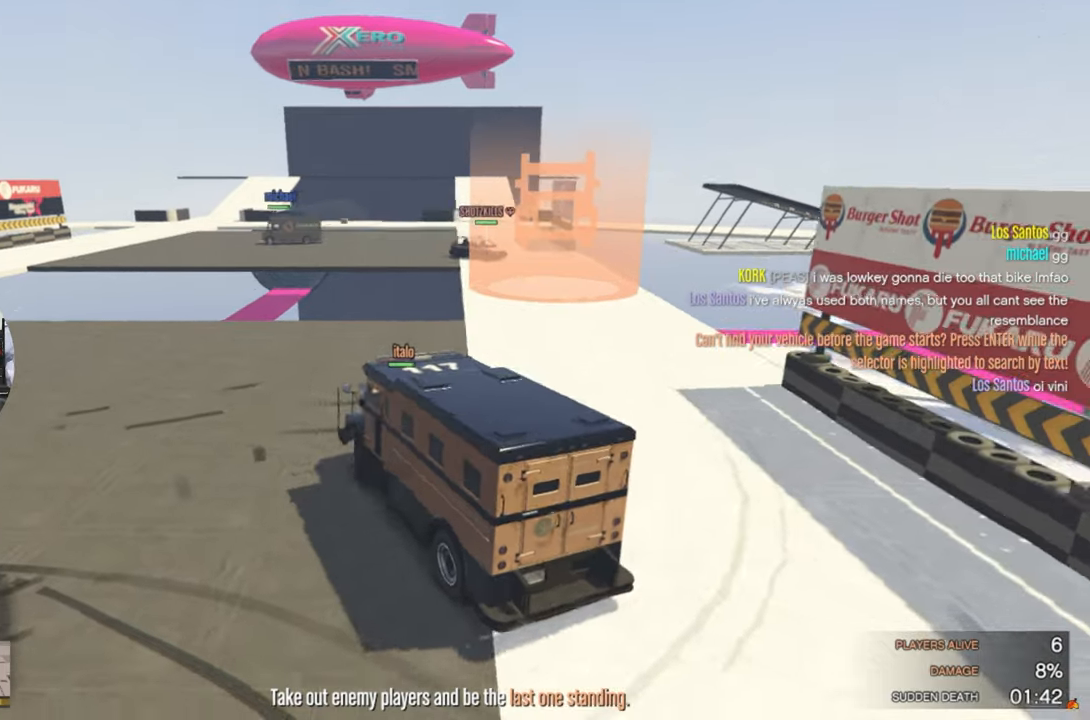
{"keys": ["w"], "mouse": [], "mouse_move": "still", "events": [[50, "s", "up"], [250, "w", "down"], [284, "d", "up"]]}
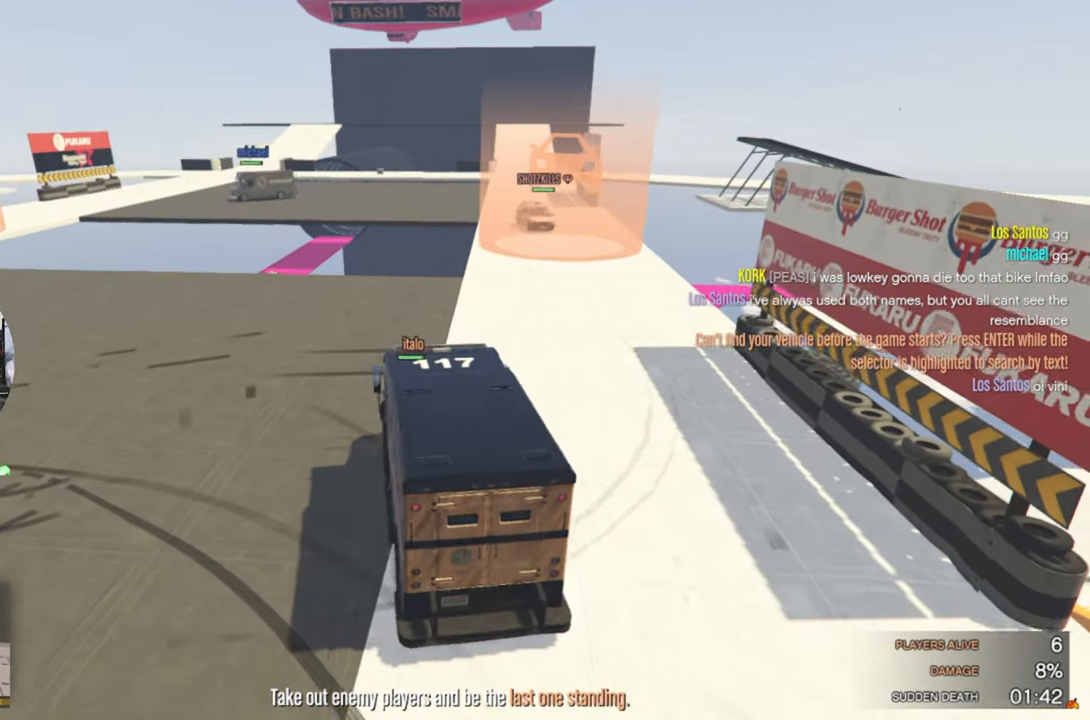
{"keys": ["d", "w"], "mouse": [], "mouse_move": "still", "events": [[167, "d", "down"]]}
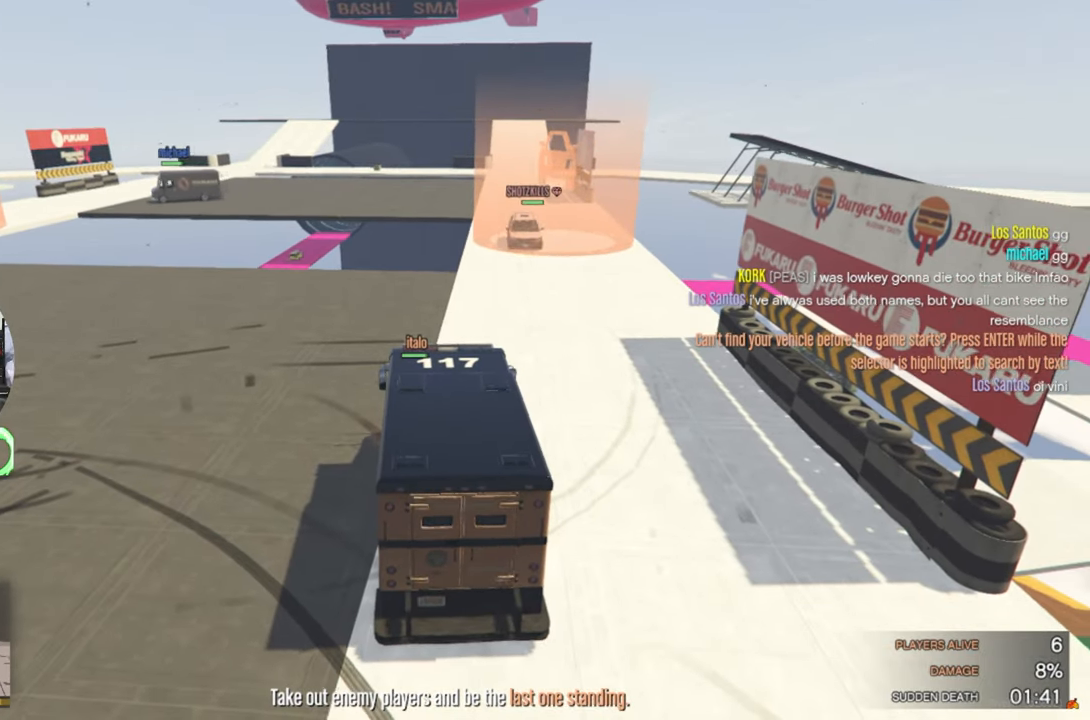
{"keys": ["d", "w"], "mouse": [], "mouse_move": "still", "events": []}